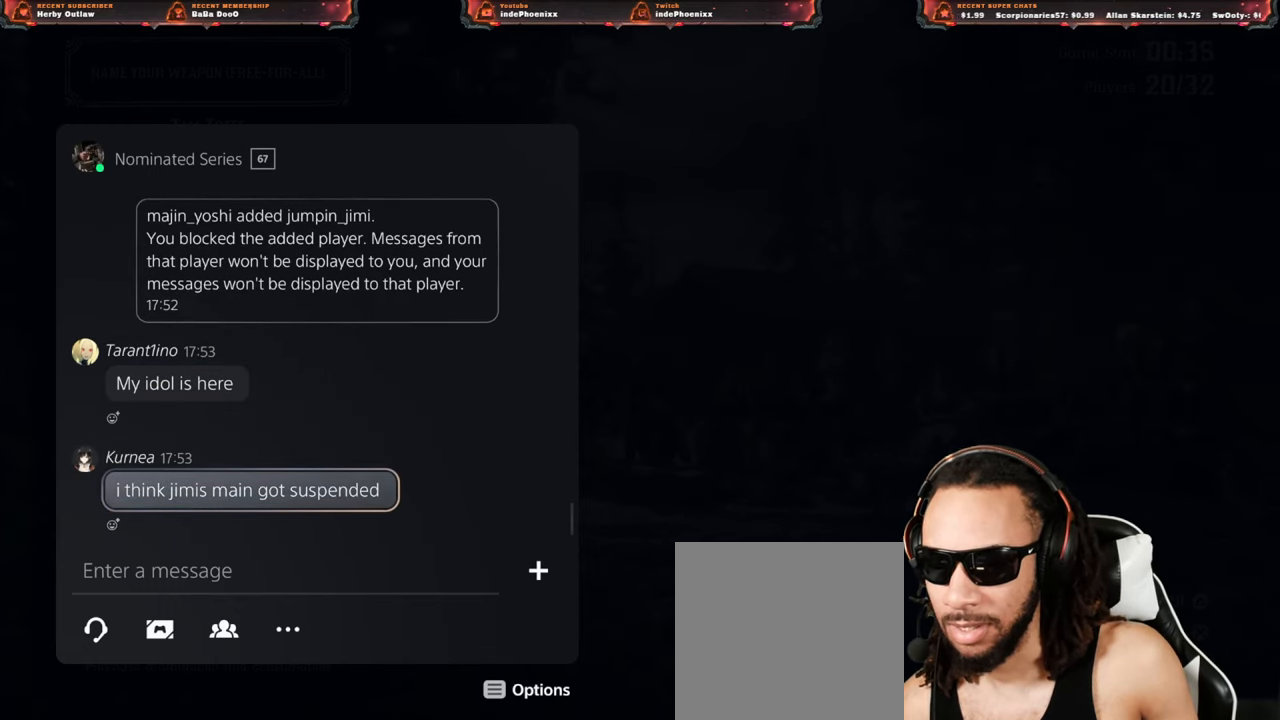
Gameplay with a controller (PlayStation layout); each line is a JSON object with the inputs held at the frame after it. "events" lists button and stick changes between this image and that frame as [ms after this image, input, new state], when the widget could be followed in between.
{"buttons": [], "left_stick": "center", "right_stick": "center", "events": [[250, "DPAD_UP", "down"], [317, "DPAD_UP", "up"], [417, "DPAD_UP", "down"], [467, "DPAD_UP", "up"]]}
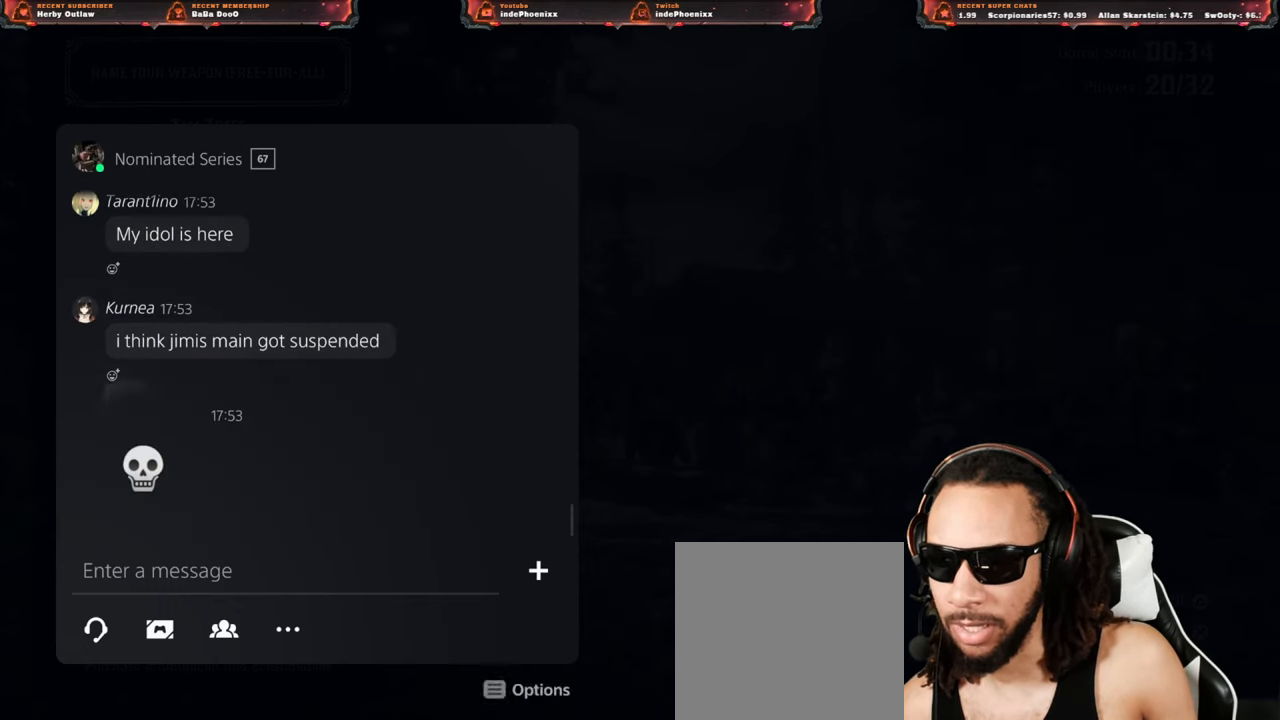
{"buttons": ["DPAD_DOWN"], "left_stick": "center", "right_stick": "center", "events": [[350, "DPAD_DOWN", "down"], [417, "DPAD_DOWN", "up"], [483, "DPAD_DOWN", "down"]]}
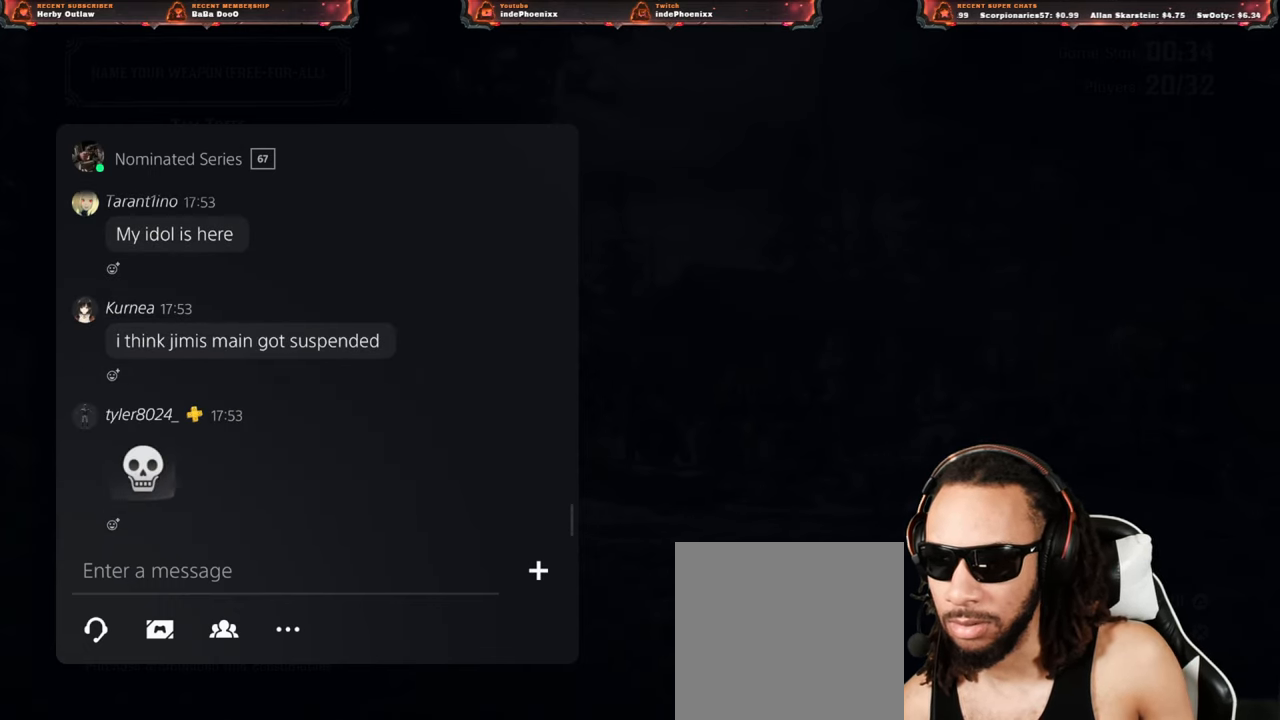
{"buttons": [], "left_stick": "center", "right_stick": "center", "events": [[67, "DPAD_DOWN", "up"], [117, "DPAD_DOWN", "down"], [217, "DPAD_DOWN", "up"]]}
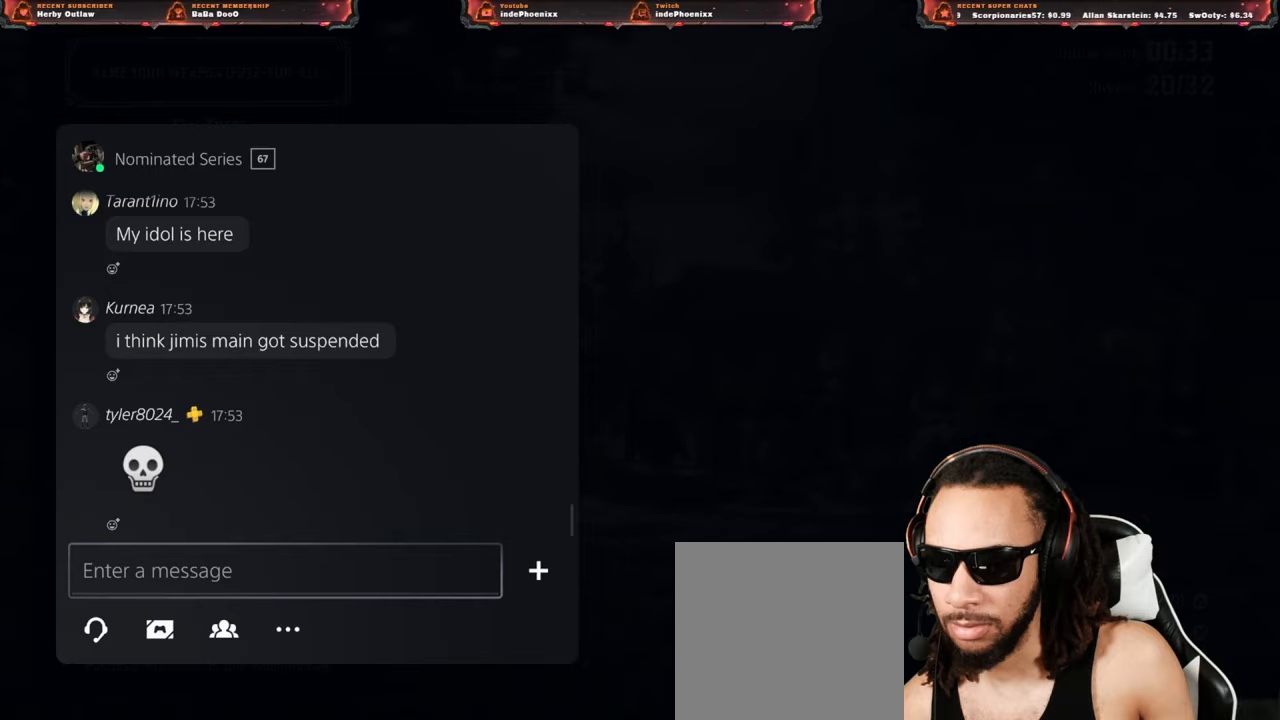
{"buttons": [], "left_stick": "center", "right_stick": "center", "events": [[283, "CROSS", "down"], [350, "CROSS", "up"]]}
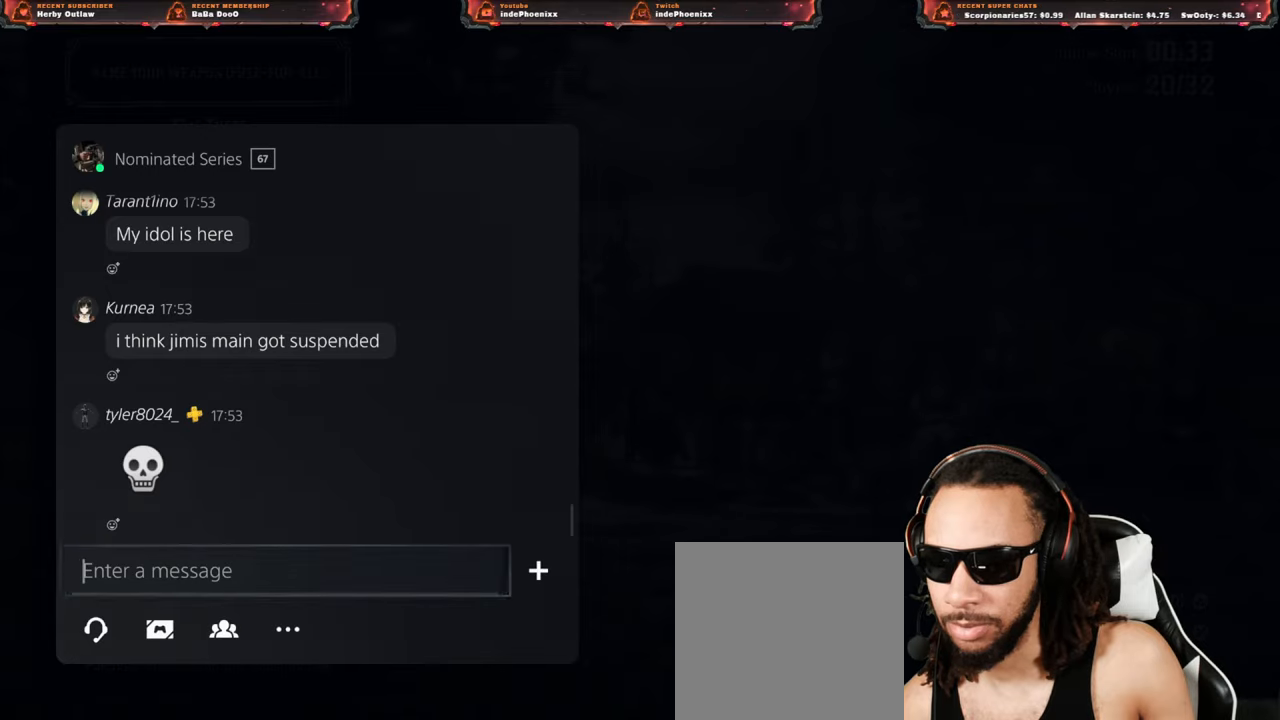
{"buttons": [], "left_stick": "center", "right_stick": "center", "events": []}
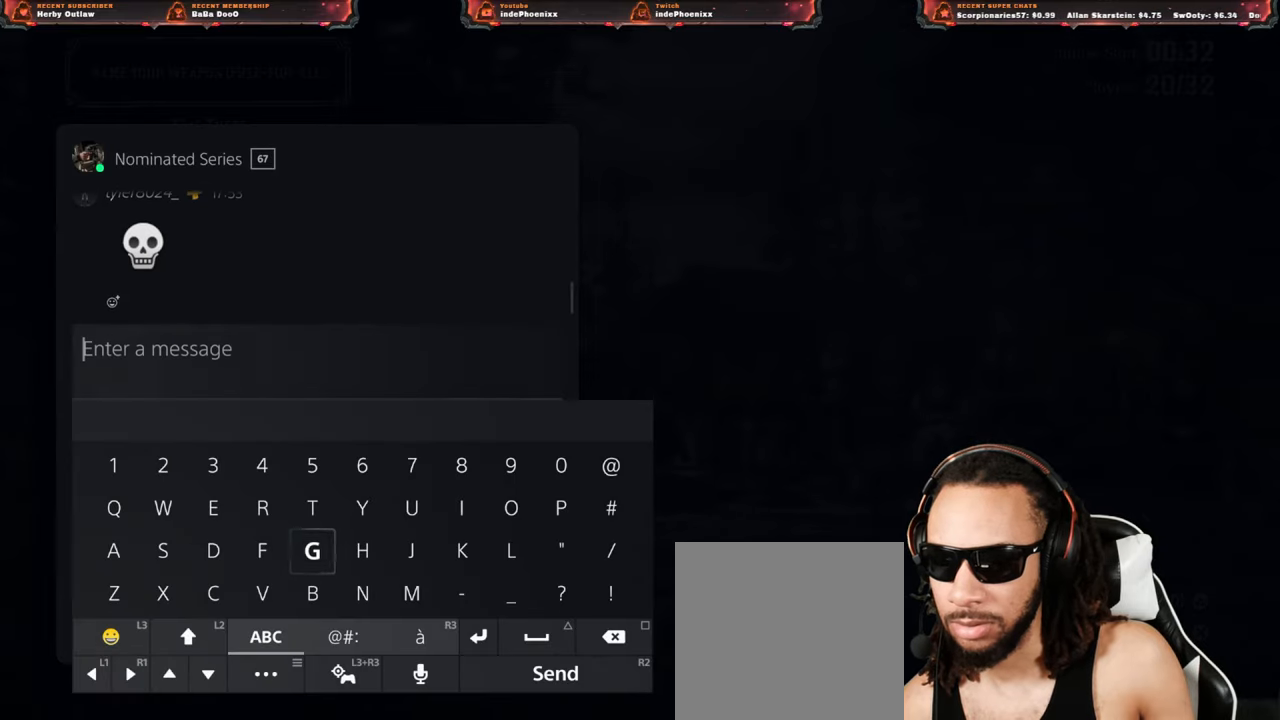
{"buttons": [], "left_stick": "center", "right_stick": "center", "events": [[50, "CIRCLE", "down"], [117, "CIRCLE", "up"], [383, "DPAD_DOWN", "down"], [450, "DPAD_DOWN", "up"]]}
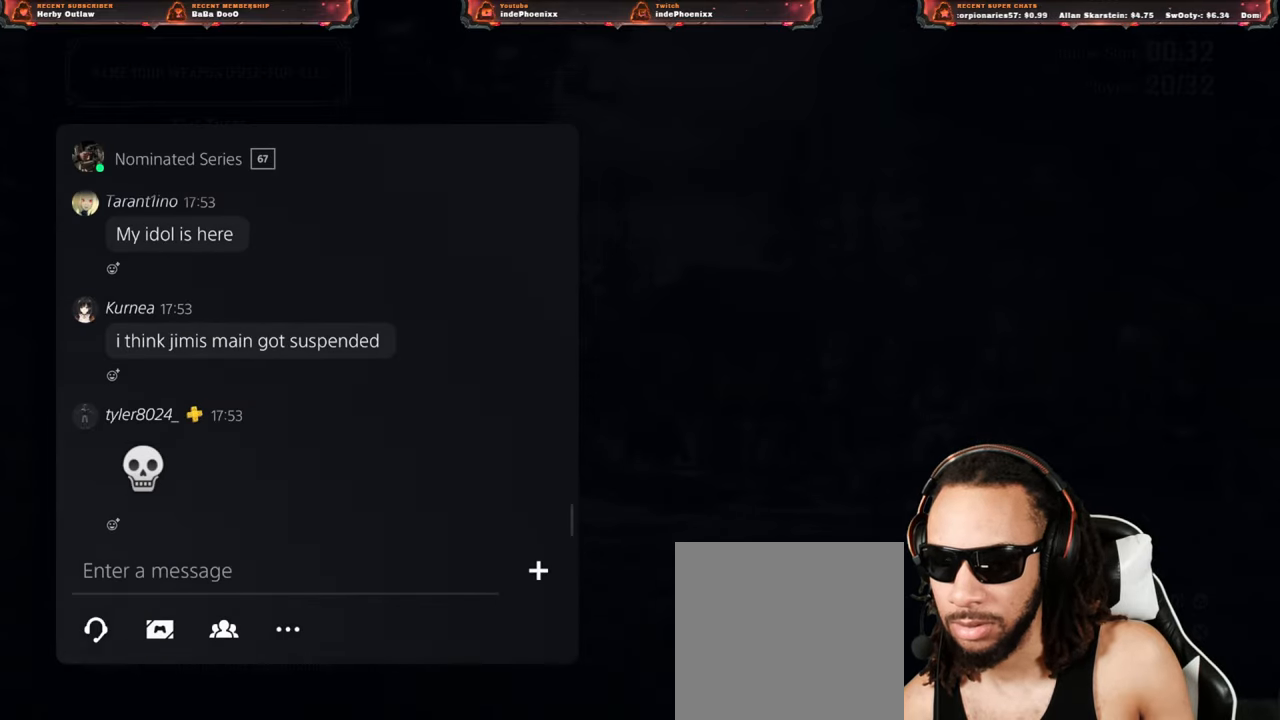
{"buttons": ["CROSS"], "left_stick": "center", "right_stick": "center", "events": [[83, "DPAD_RIGHT", "down"], [133, "DPAD_RIGHT", "up"], [217, "DPAD_RIGHT", "down"], [300, "DPAD_RIGHT", "up"], [383, "DPAD_RIGHT", "down"], [450, "CROSS", "down"], [467, "DPAD_RIGHT", "up"]]}
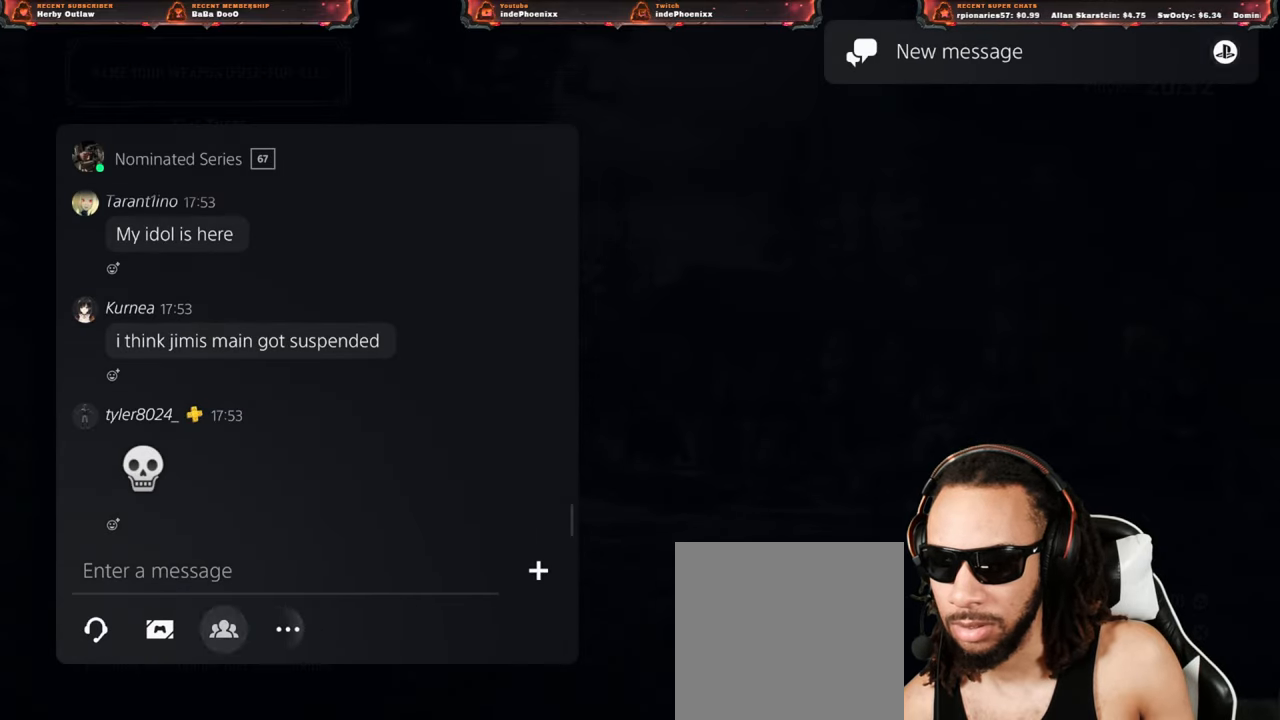
{"buttons": [], "left_stick": "center", "right_stick": "center", "events": [[33, "CROSS", "up"], [383, "DPAD_DOWN", "down"], [450, "DPAD_DOWN", "up"]]}
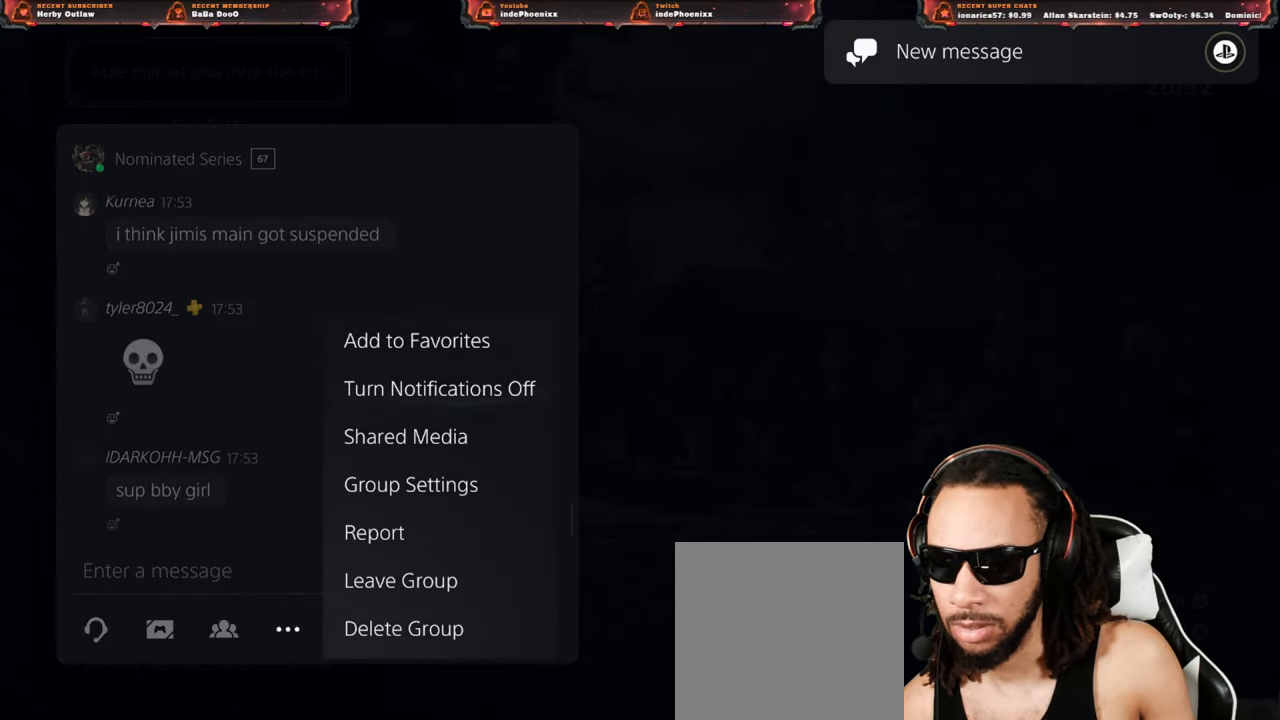
{"buttons": [], "left_stick": "center", "right_stick": "center", "events": [[83, "DPAD_DOWN", "down"], [150, "DPAD_DOWN", "up"], [367, "DPAD_UP", "down"], [450, "DPAD_UP", "up"]]}
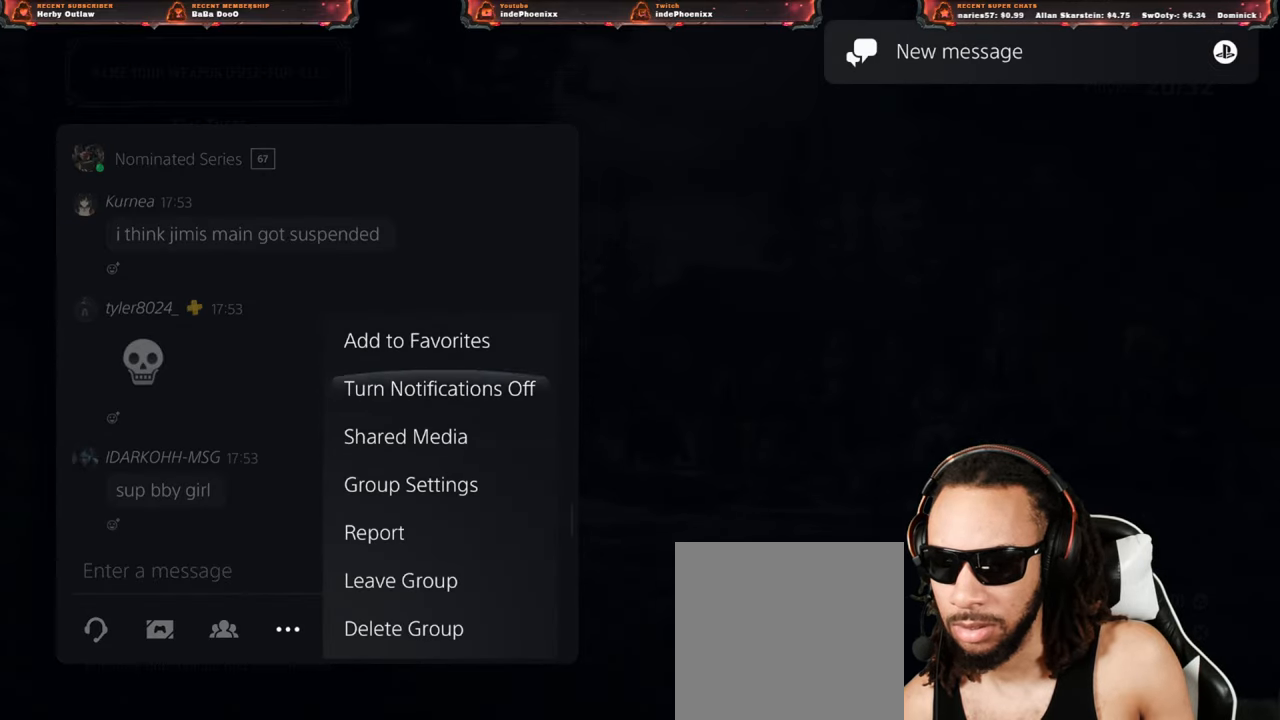
{"buttons": ["DPAD_DOWN"], "left_stick": "center", "right_stick": "center", "events": [[183, "DPAD_DOWN", "down"], [250, "DPAD_DOWN", "up"], [333, "DPAD_DOWN", "down"], [367, "DPAD_DOWN", "up"], [467, "DPAD_DOWN", "down"]]}
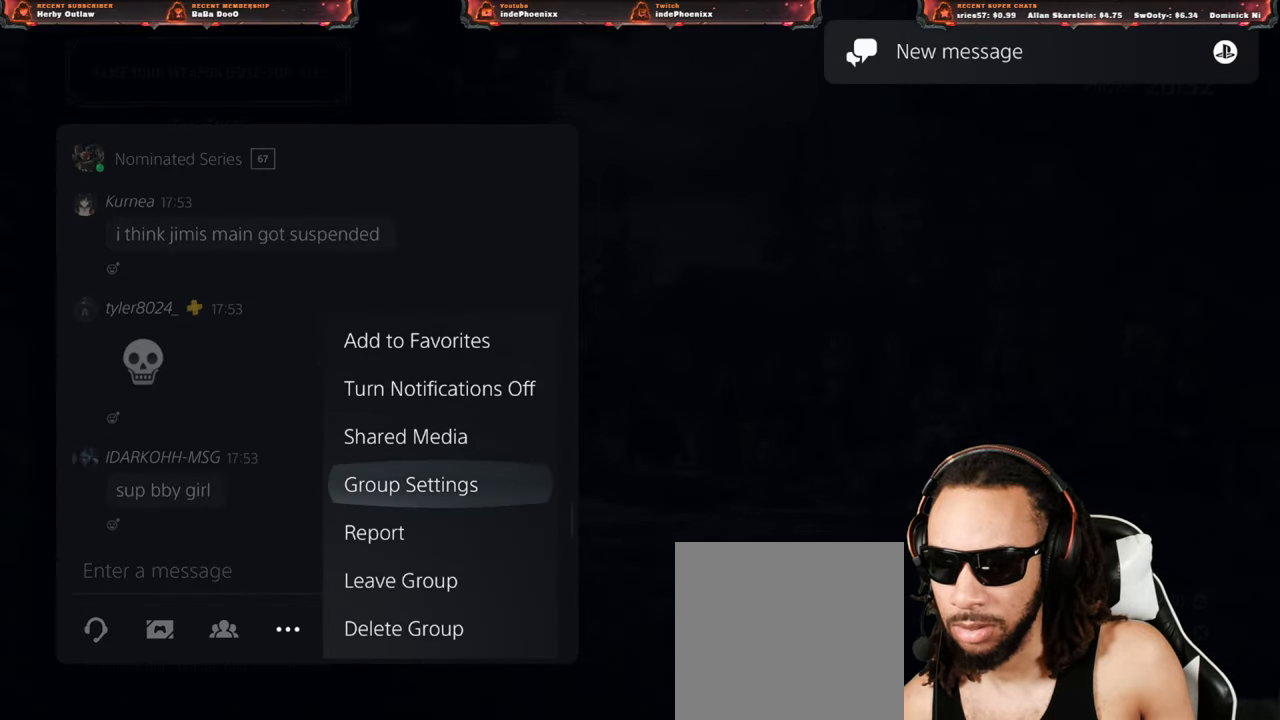
{"buttons": [], "left_stick": "center", "right_stick": "center", "events": [[50, "DPAD_DOWN", "up"]]}
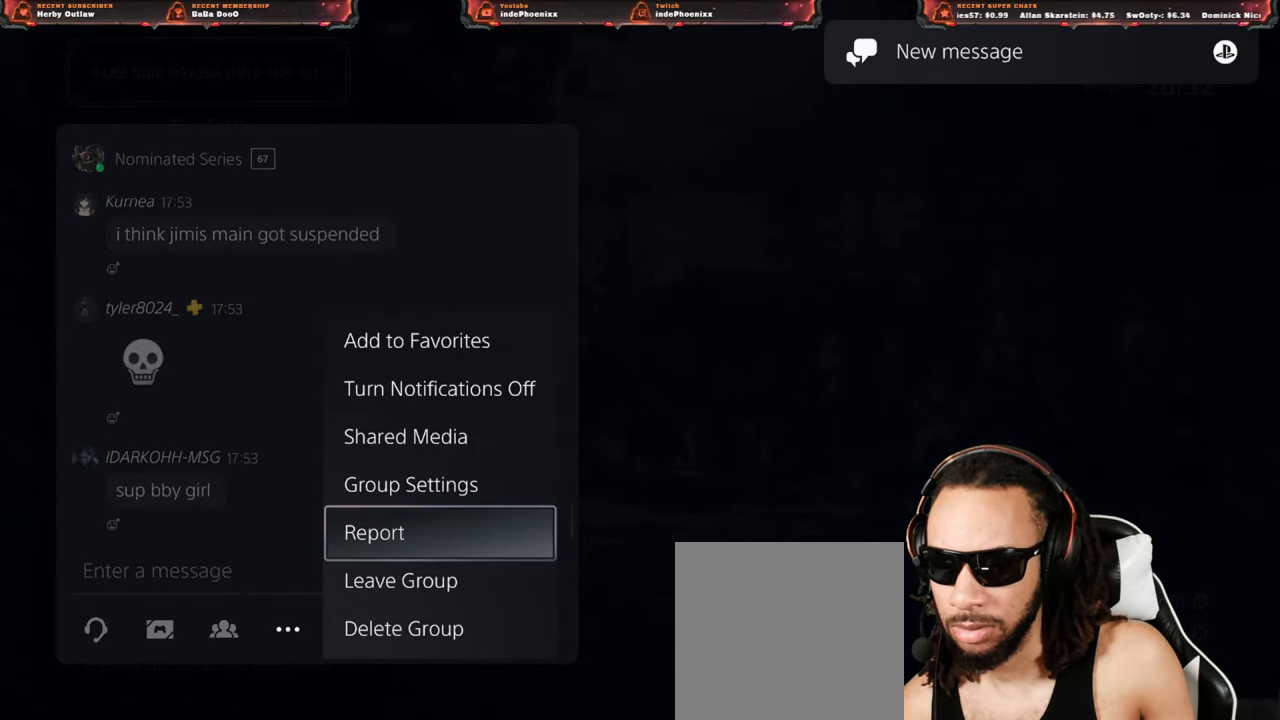
{"buttons": ["CROSS"], "left_stick": "center", "right_stick": "center", "events": [[17, "DPAD_UP", "down"], [100, "DPAD_UP", "up"], [467, "CROSS", "down"]]}
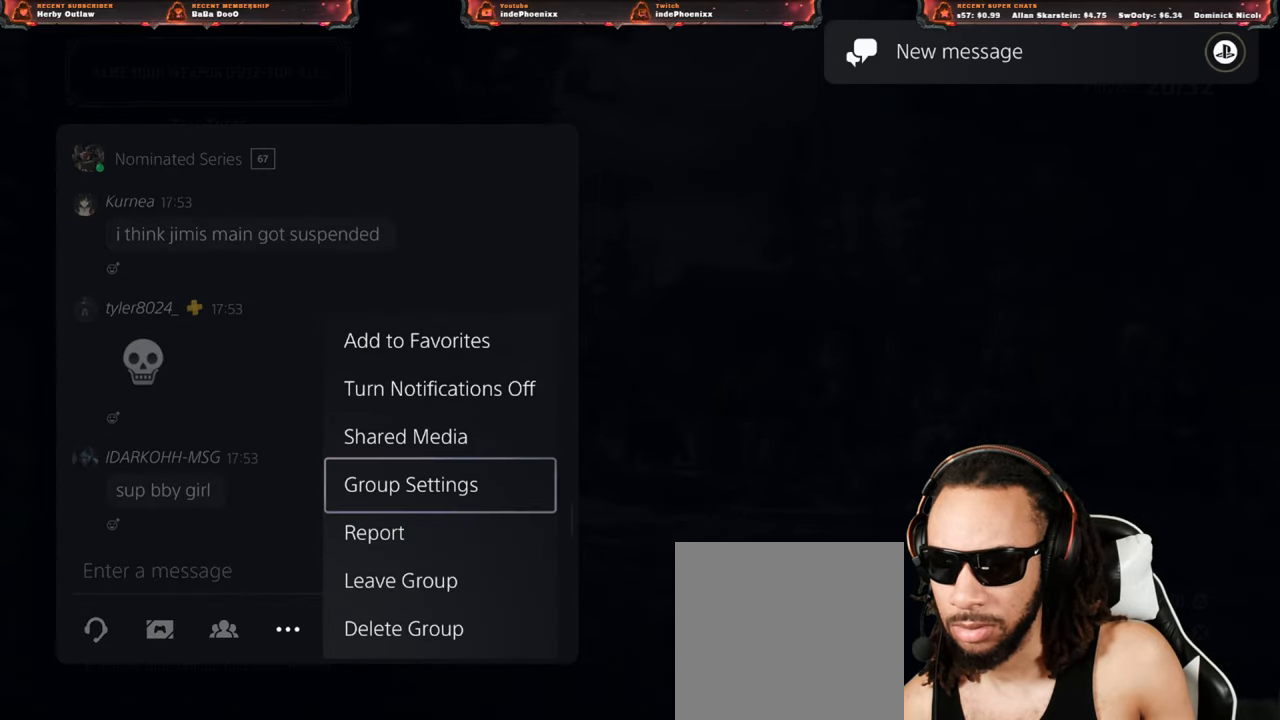
{"buttons": [], "left_stick": "center", "right_stick": "center", "events": [[50, "CROSS", "up"]]}
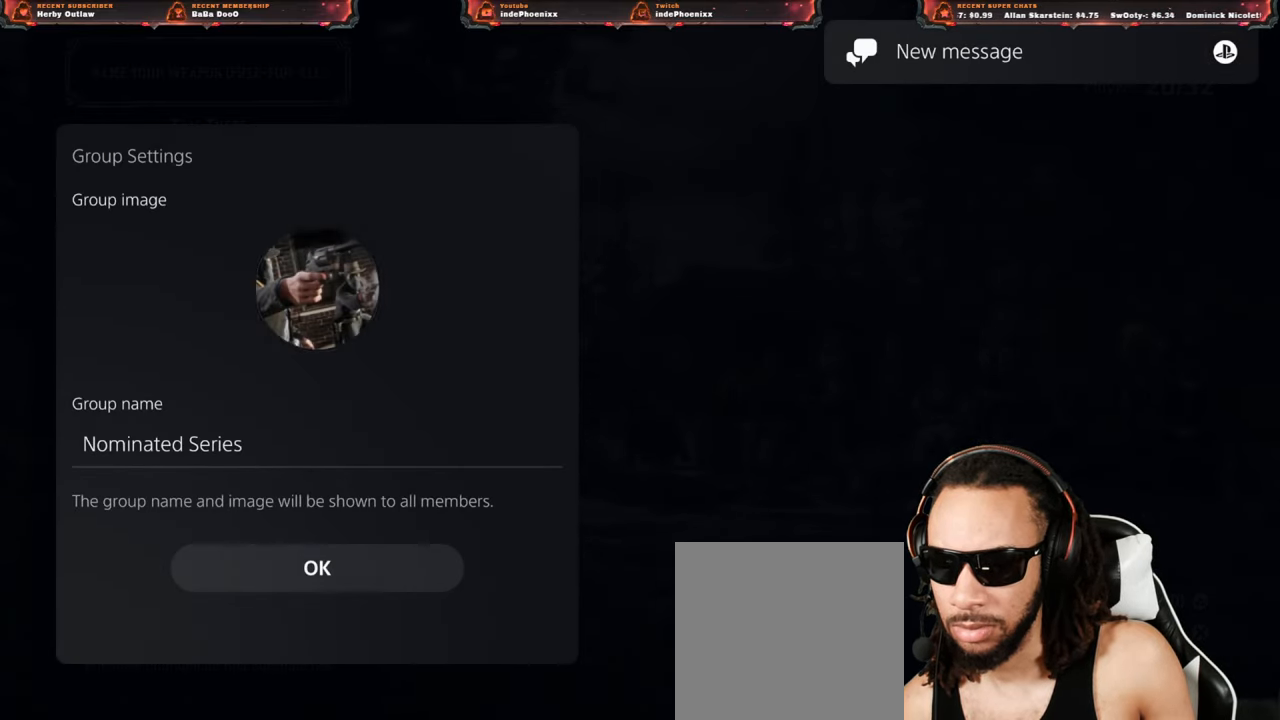
{"buttons": [], "left_stick": "center", "right_stick": "center", "events": []}
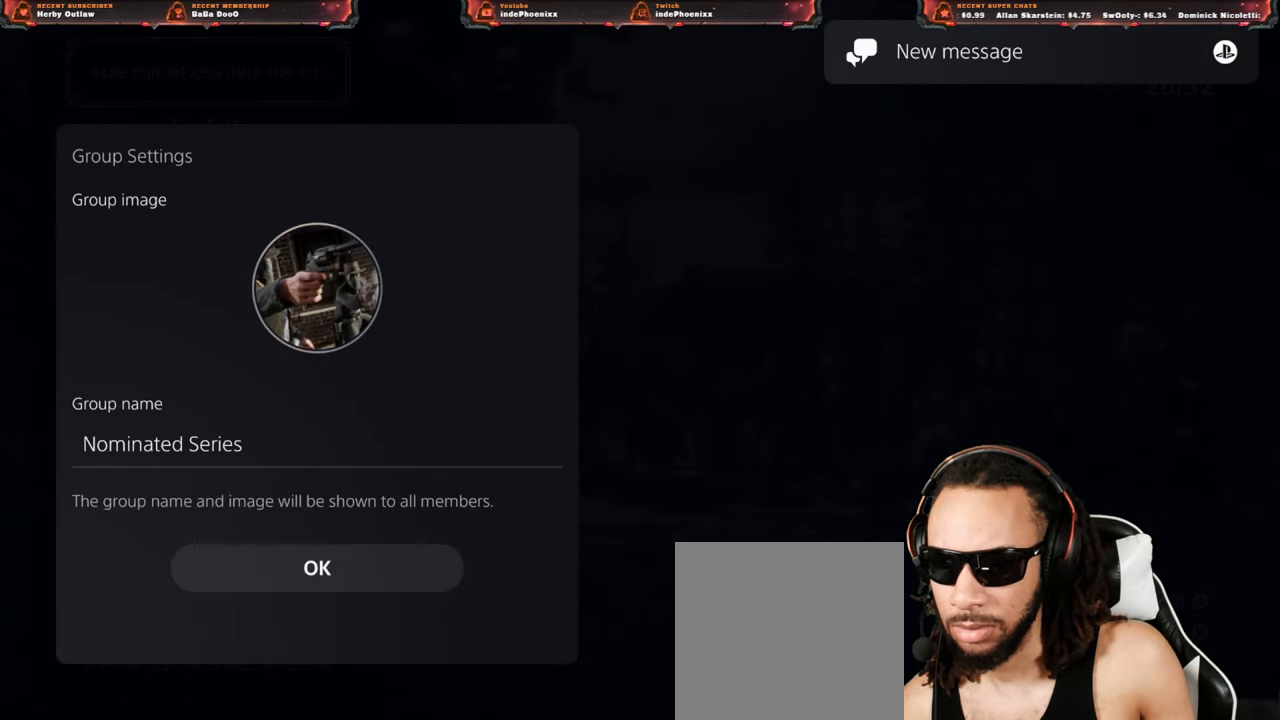
{"buttons": [], "left_stick": "center", "right_stick": "center", "events": [[167, "CIRCLE", "down"], [217, "CIRCLE", "up"]]}
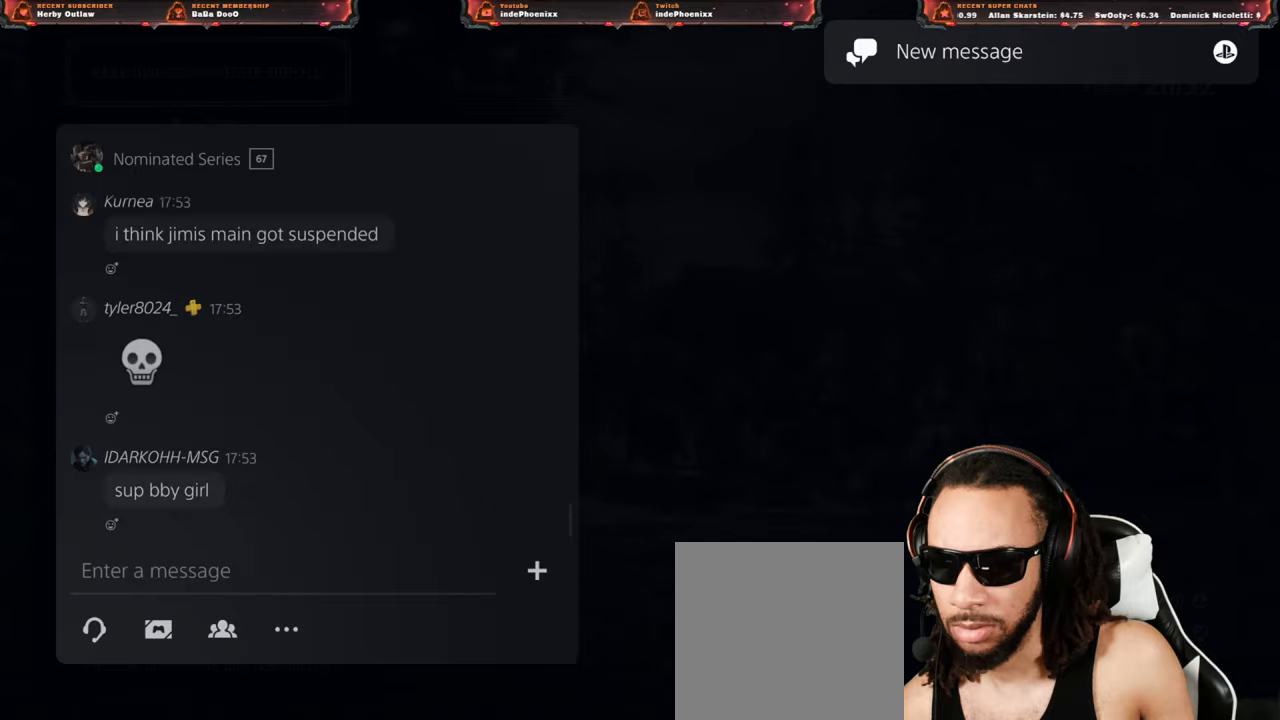
{"buttons": ["DPAD_DOWN"], "left_stick": "center", "right_stick": "center", "events": [[483, "DPAD_DOWN", "down"]]}
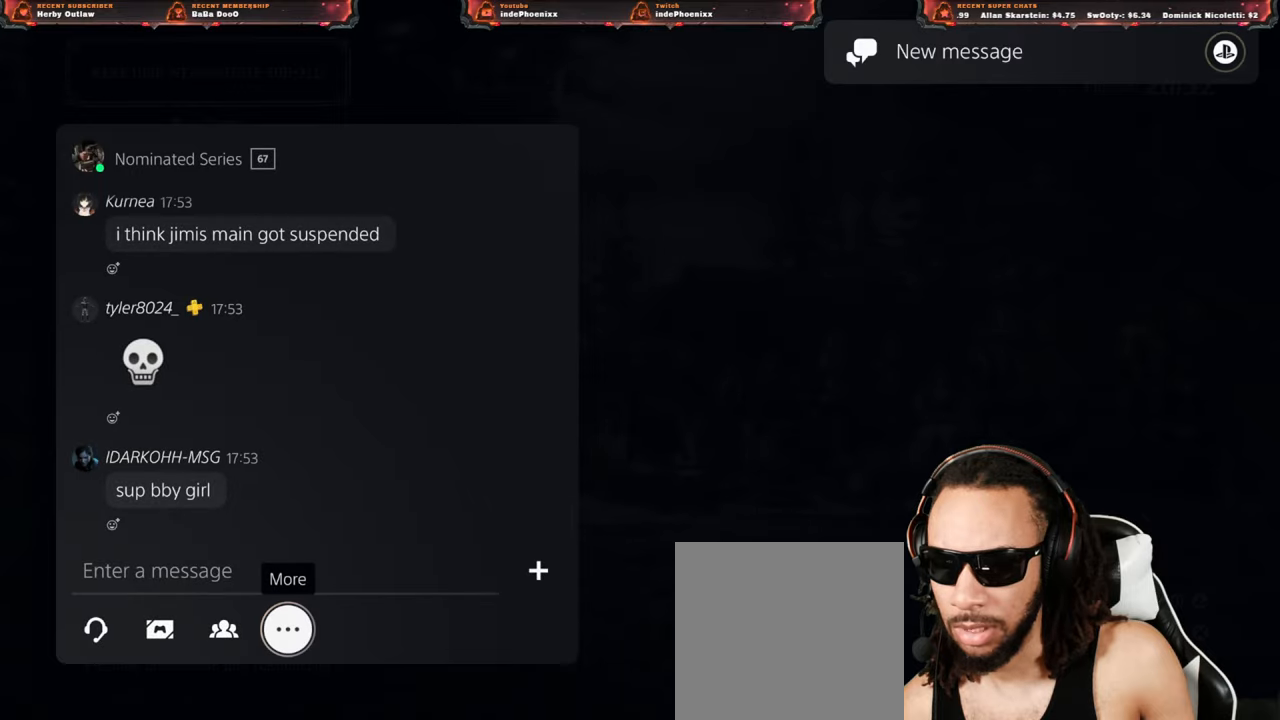
{"buttons": [], "left_stick": "center", "right_stick": "center", "events": [[67, "DPAD_DOWN", "up"], [300, "DPAD_LEFT", "down"], [367, "DPAD_LEFT", "up"]]}
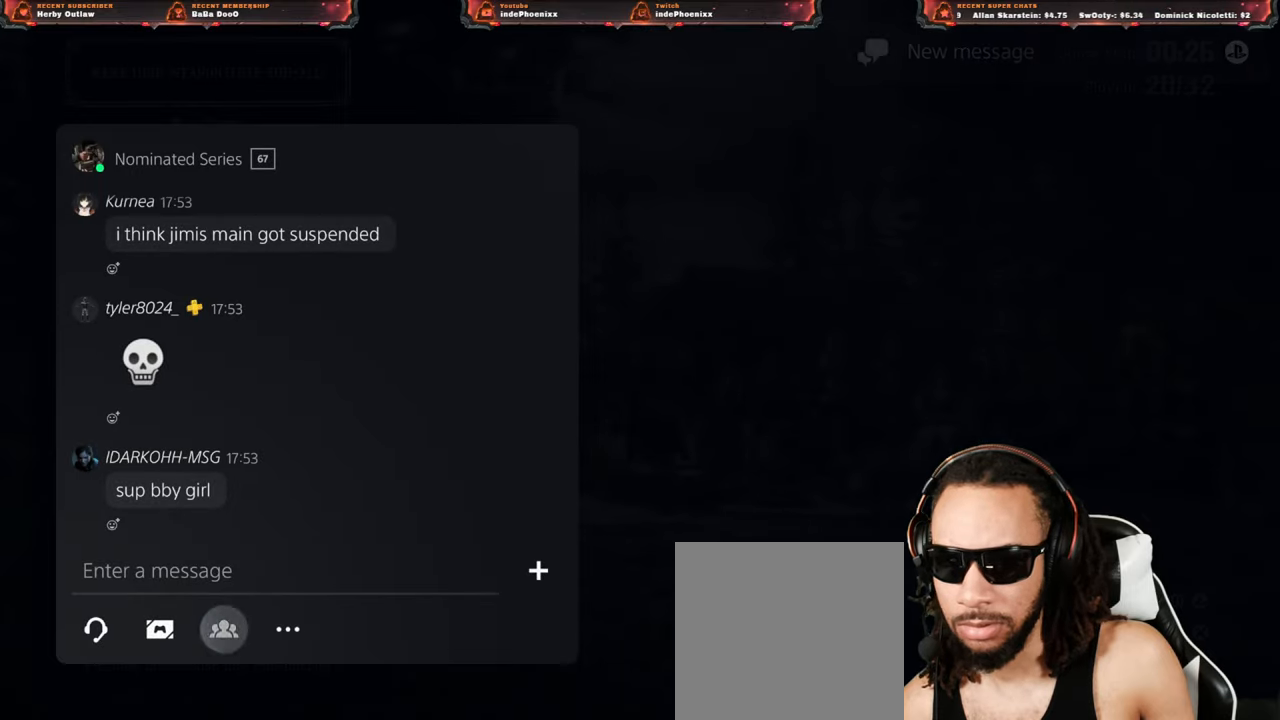
{"buttons": [], "left_stick": "center", "right_stick": "center", "events": [[117, "CROSS", "down"], [183, "CROSS", "up"]]}
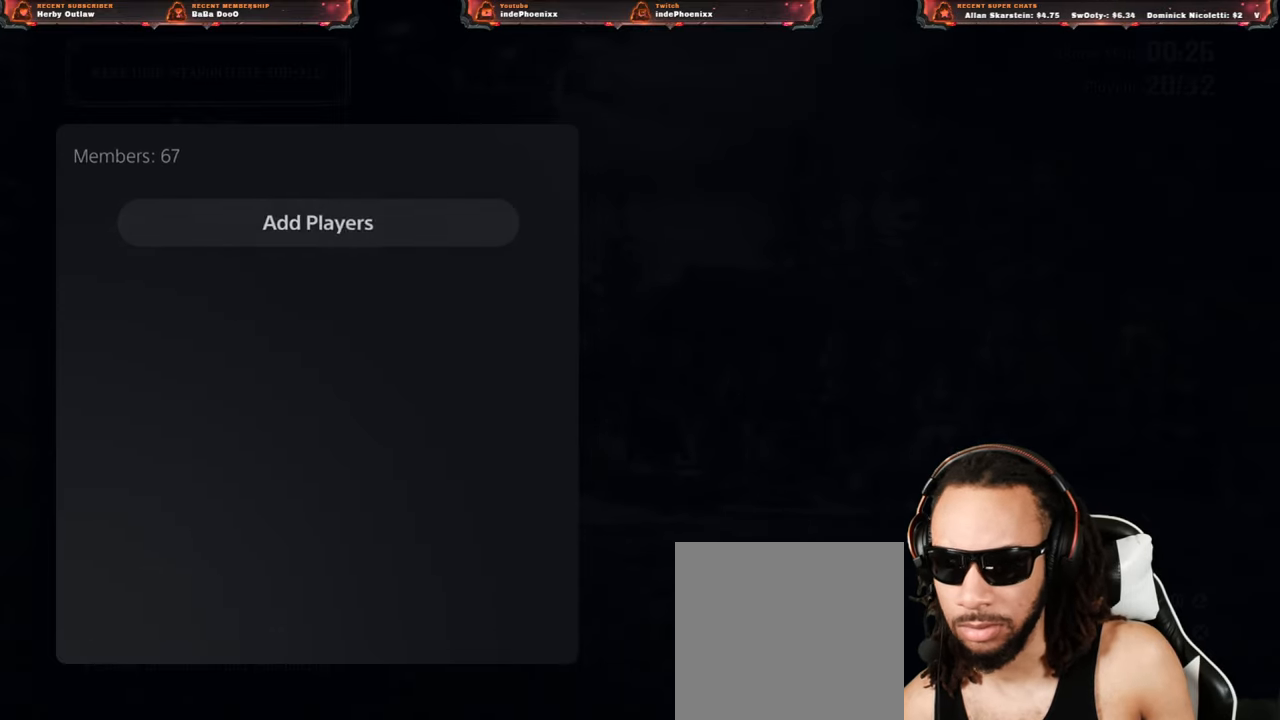
{"buttons": ["DPAD_DOWN"], "left_stick": "center", "right_stick": "center", "events": [[500, "DPAD_DOWN", "down"]]}
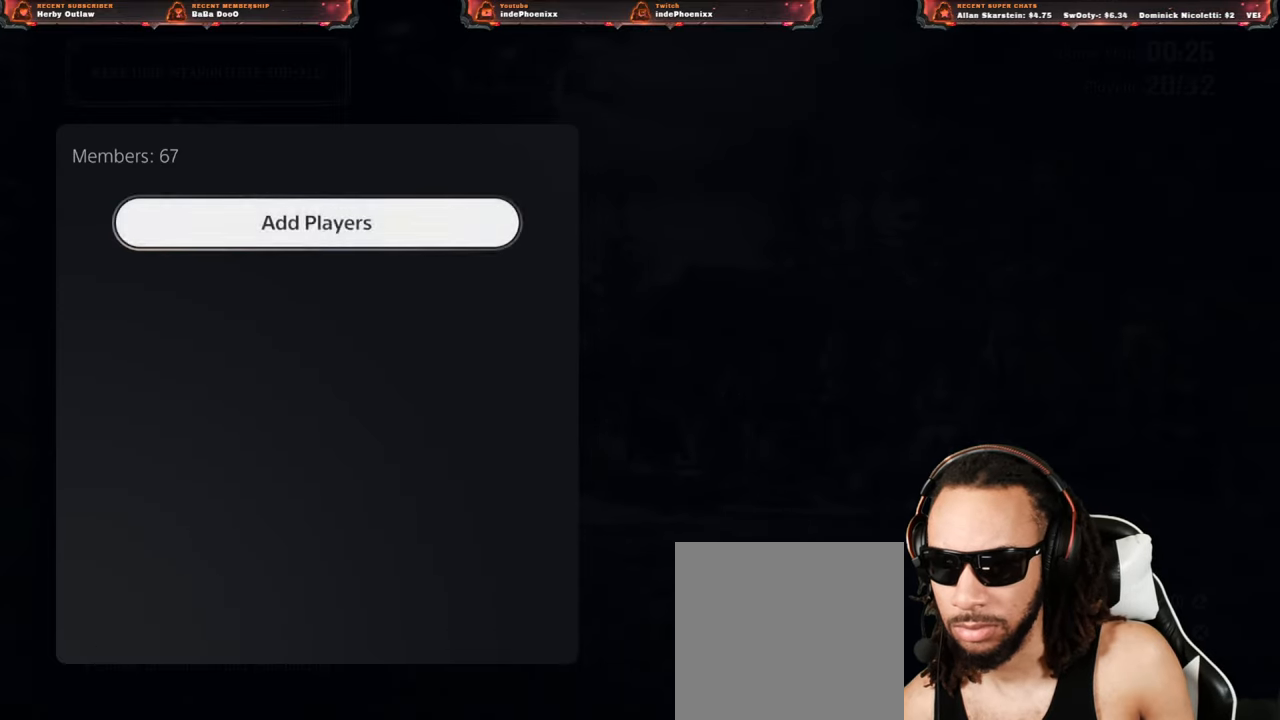
{"buttons": [], "left_stick": "center", "right_stick": "center", "events": [[367, "DPAD_DOWN", "up"]]}
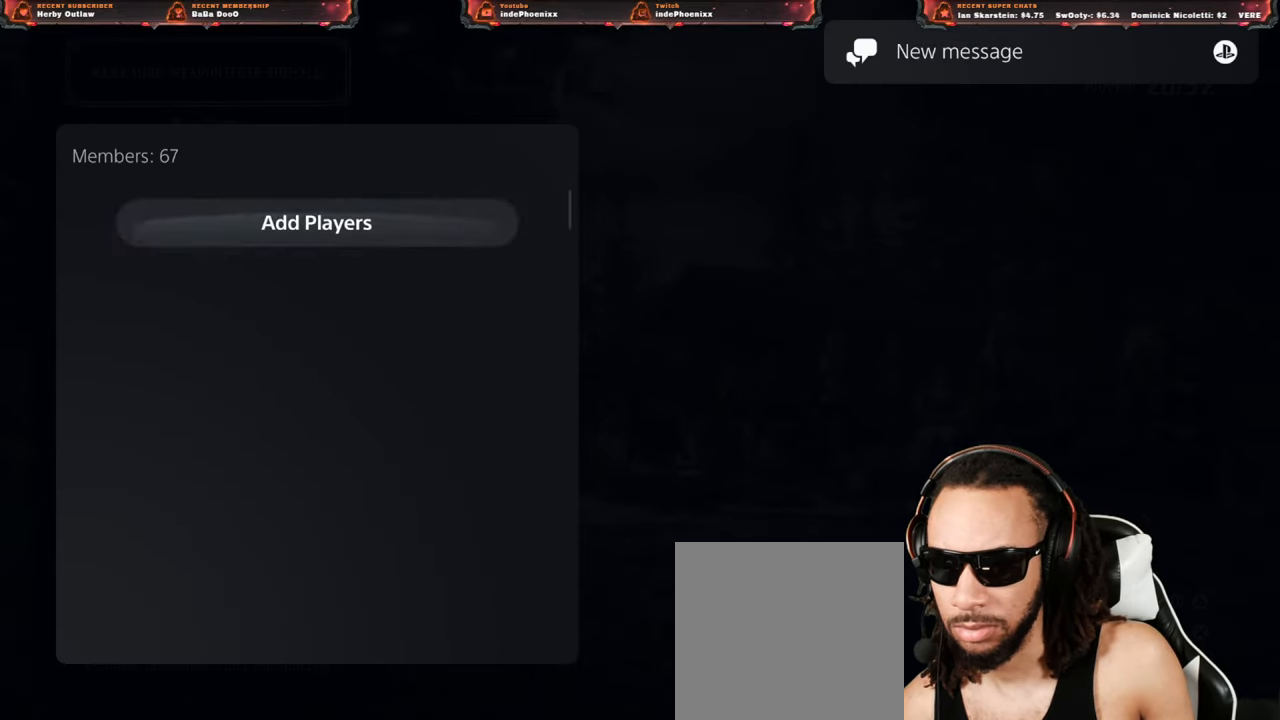
{"buttons": ["DPAD_DOWN"], "left_stick": "center", "right_stick": "center", "events": [[167, "DPAD_DOWN", "down"], [250, "DPAD_DOWN", "up"], [400, "DPAD_DOWN", "down"]]}
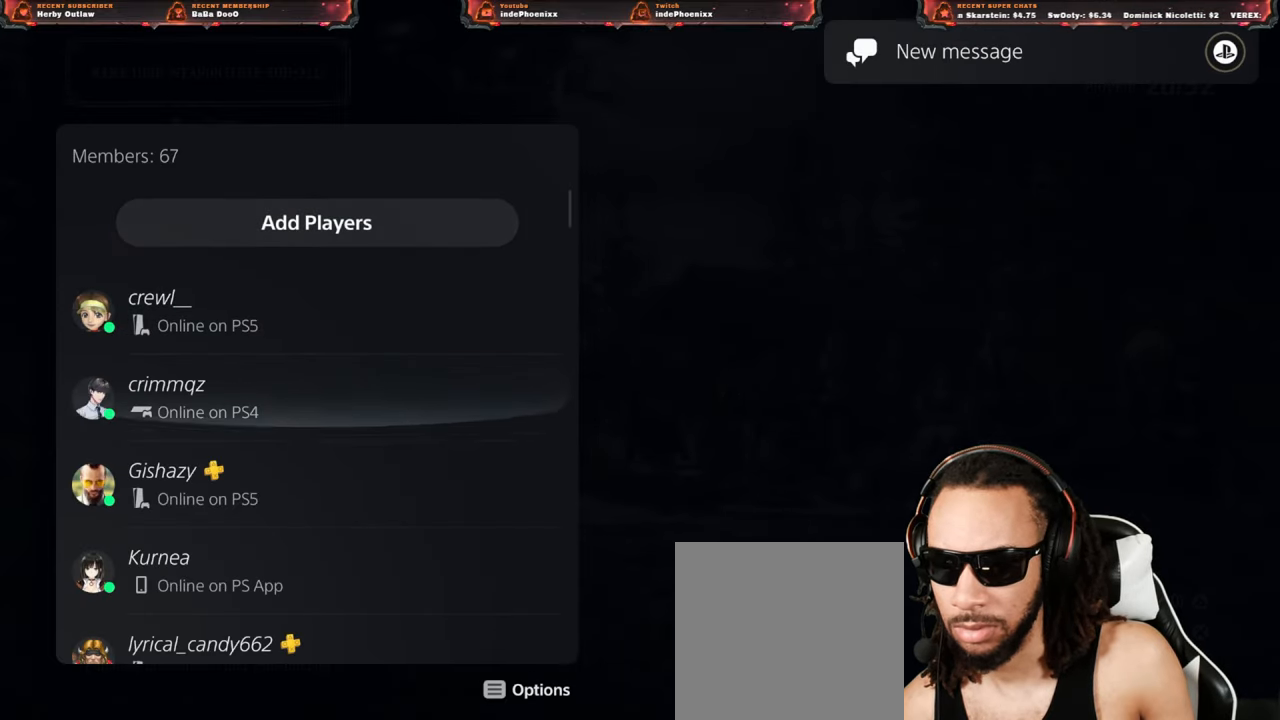
{"buttons": [], "left_stick": "center", "right_stick": "center", "events": [[450, "DPAD_DOWN", "up"]]}
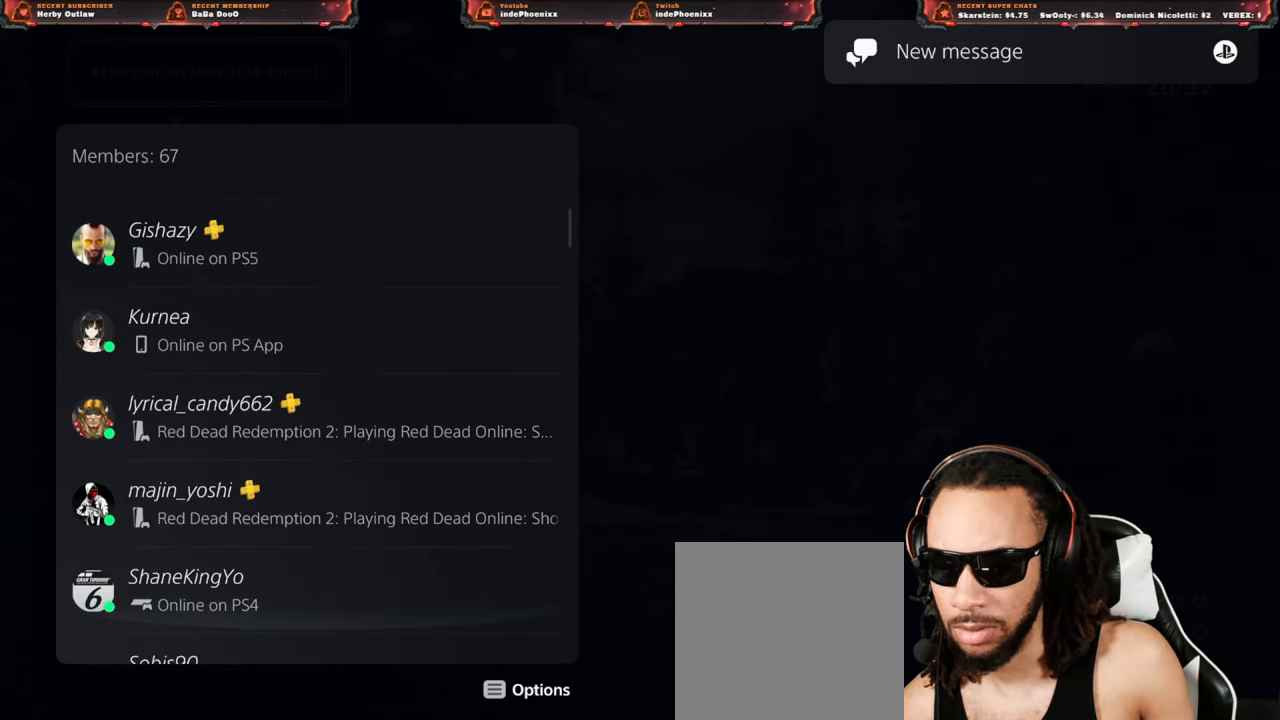
{"buttons": ["DPAD_DOWN"], "left_stick": "center", "right_stick": "center", "events": [[33, "DPAD_DOWN", "down"]]}
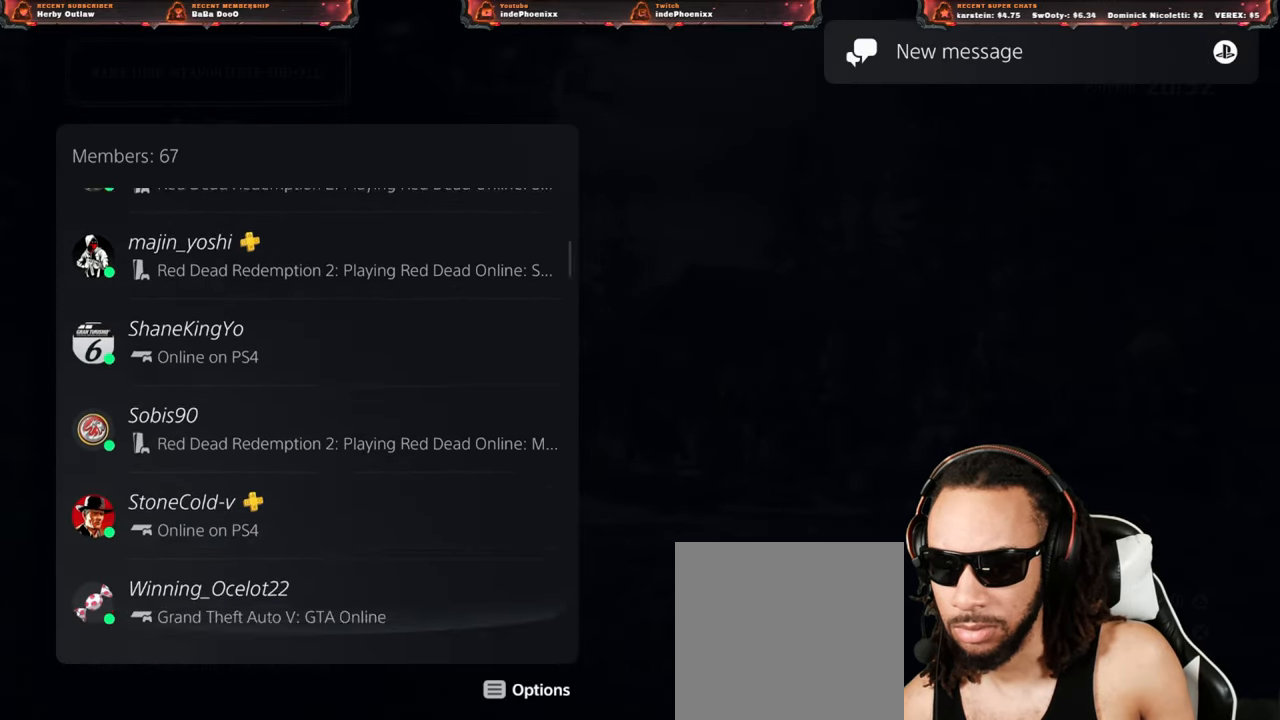
{"buttons": ["DPAD_DOWN"], "left_stick": "center", "right_stick": "center", "events": [[33, "DPAD_DOWN", "up"], [117, "DPAD_DOWN", "down"]]}
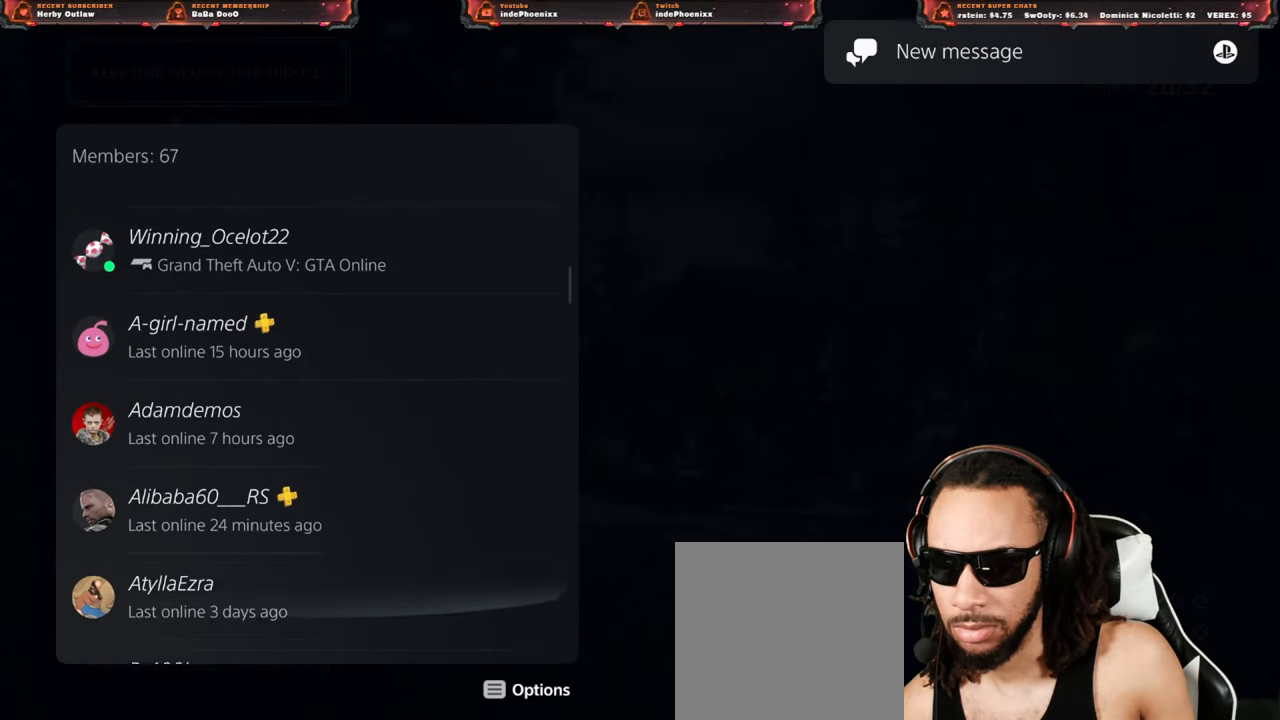
{"buttons": ["DPAD_DOWN"], "left_stick": "center", "right_stick": "center", "events": [[150, "DPAD_DOWN", "up"], [217, "DPAD_DOWN", "down"]]}
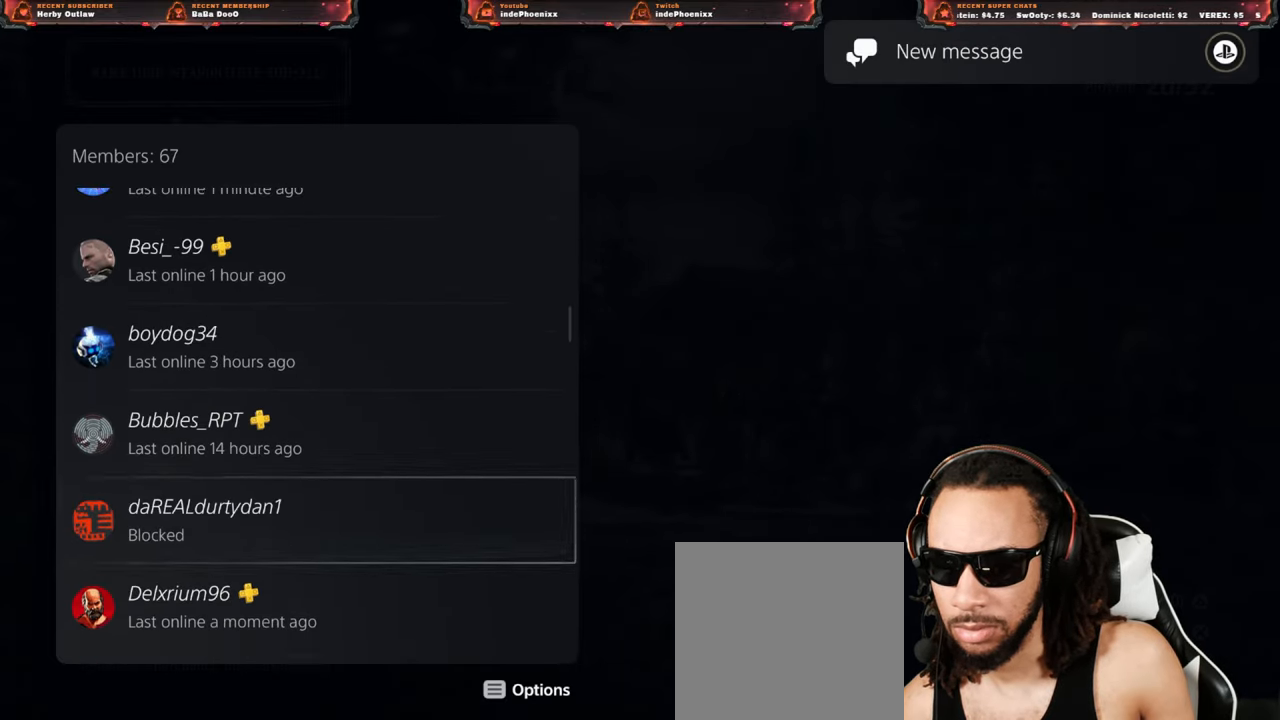
{"buttons": ["DPAD_DOWN"], "left_stick": "center", "right_stick": "center", "events": [[333, "DPAD_DOWN", "up"], [417, "DPAD_DOWN", "down"]]}
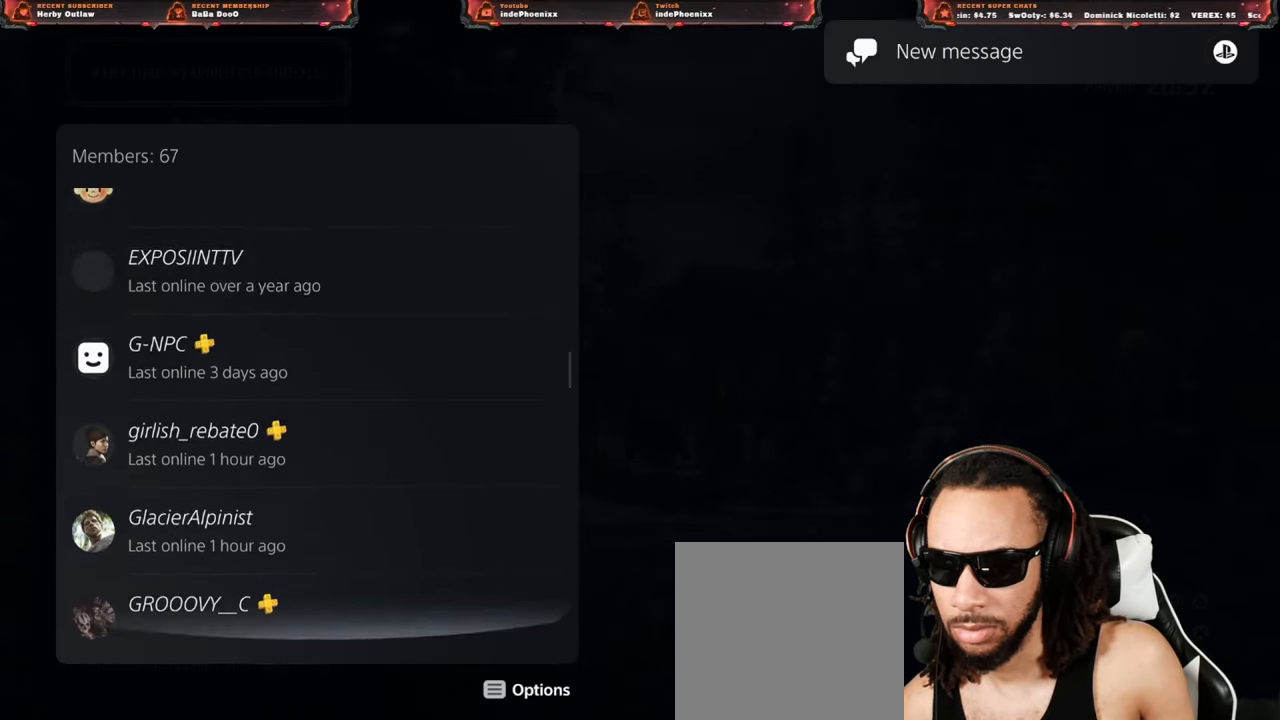
{"buttons": ["DPAD_DOWN"], "left_stick": "center", "right_stick": "center", "events": [[250, "DPAD_DOWN", "up"], [467, "DPAD_DOWN", "down"]]}